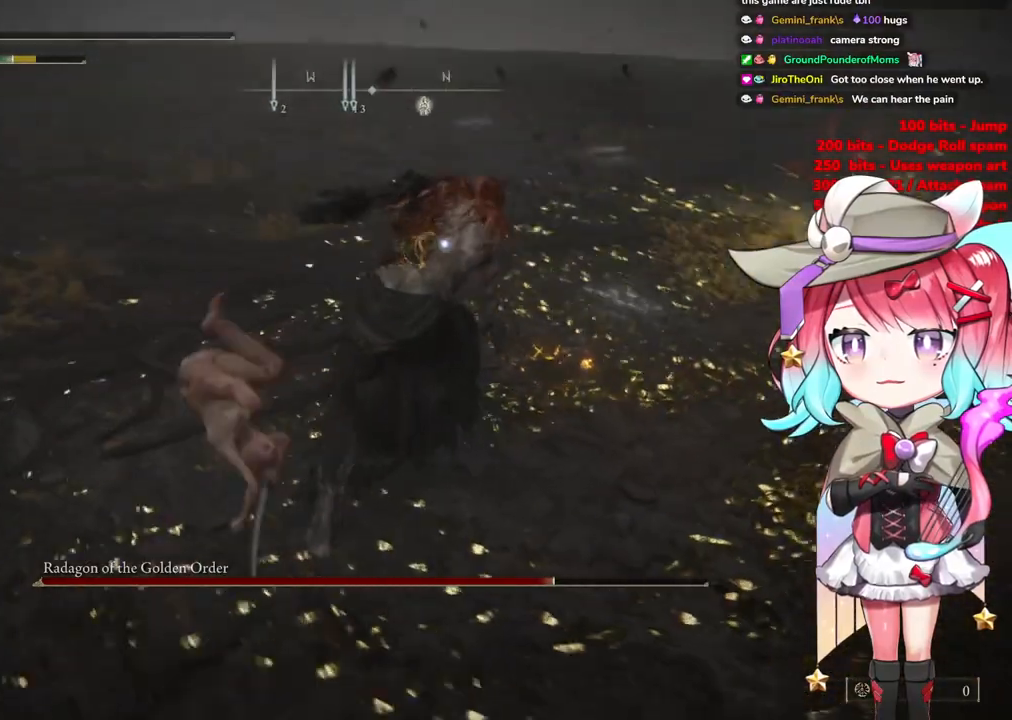
Gameplay with a controller (PlayStation layout); each line is a JSON object with the inputs held at the frame after it. "events" lists button and stick changes between this image and that frame as [ms after this image, input, new state], when the widget could be followed in between.
{"buttons": [], "left_stick": "up-right", "right_stick": "center", "events": [[84, "left_stick", "center"], [317, "left_stick", "down-right"], [401, "CROSS", "down"], [467, "CROSS", "up"], [467, "left_stick", "up-right"]]}
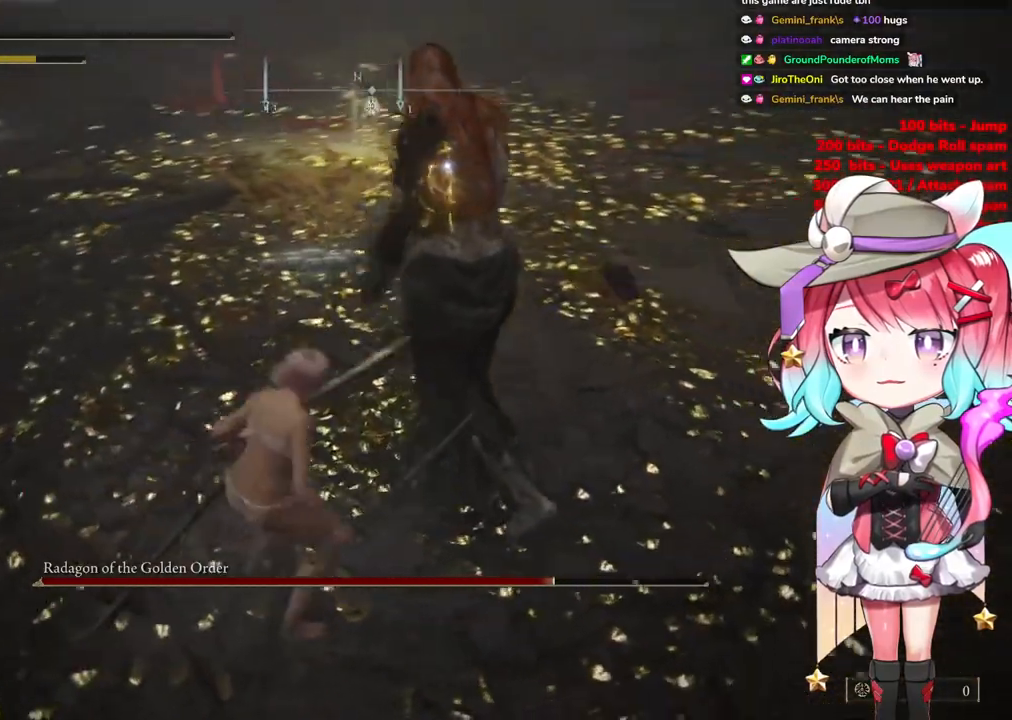
{"buttons": [], "left_stick": "up-left", "right_stick": "center", "events": [[67, "L1", "down"], [67, "left_stick", "up"], [200, "L1", "up"], [217, "left_stick", "up-left"]]}
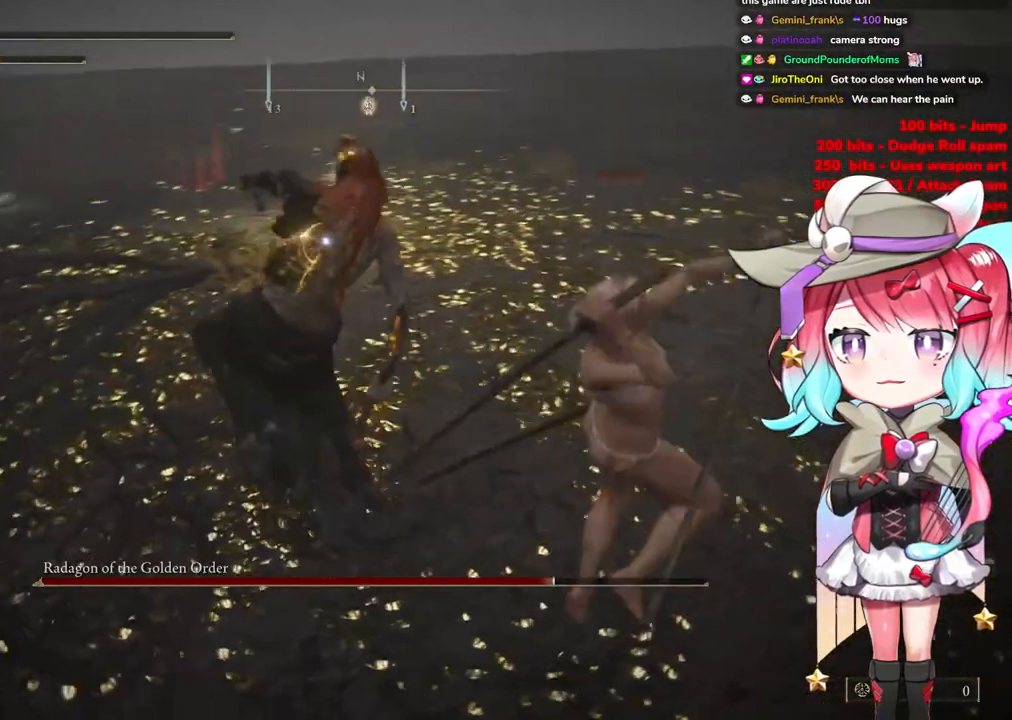
{"buttons": ["CIRCLE"], "left_stick": "down", "right_stick": "center", "events": [[251, "left_stick", "down"], [467, "CIRCLE", "down"]]}
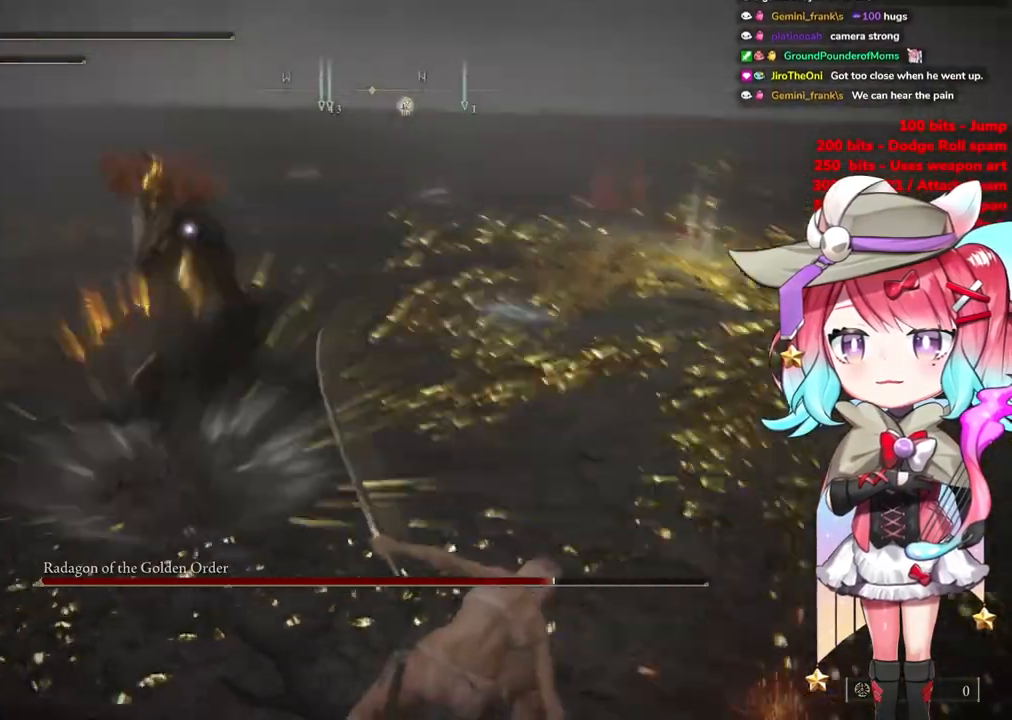
{"buttons": [], "left_stick": "down", "right_stick": "center", "events": [[50, "CIRCLE", "up"], [167, "CIRCLE", "down"], [233, "CIRCLE", "up"], [300, "CIRCLE", "down"], [400, "CIRCLE", "up"]]}
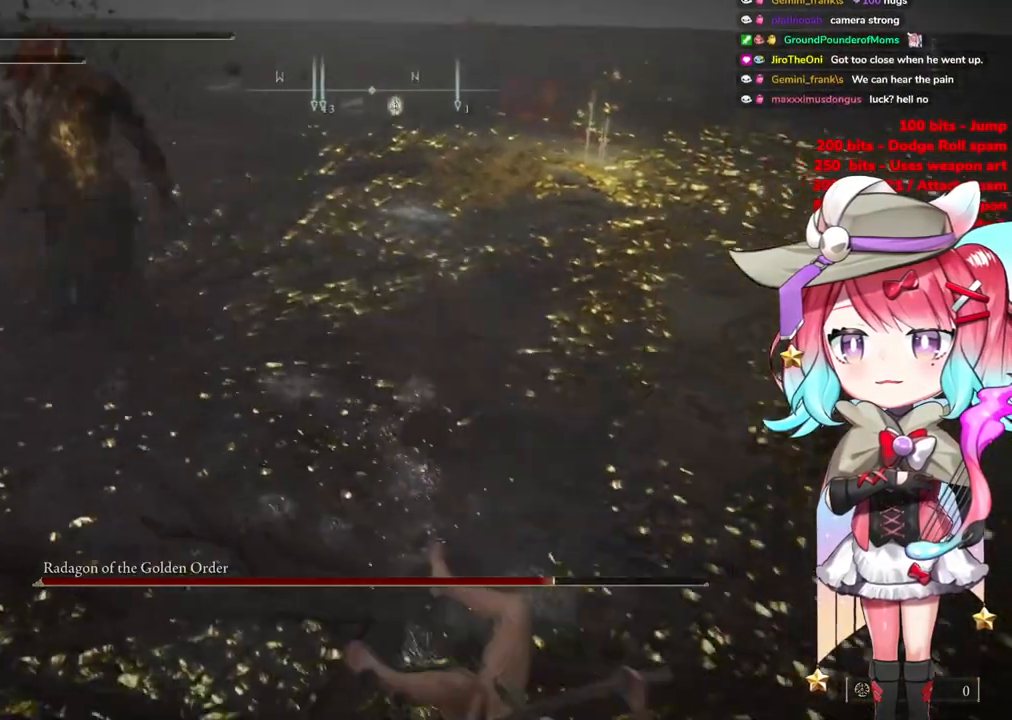
{"buttons": [], "left_stick": "down-left", "right_stick": "center", "events": [[100, "CIRCLE", "down"], [251, "CIRCLE", "up"], [434, "left_stick", "down-left"]]}
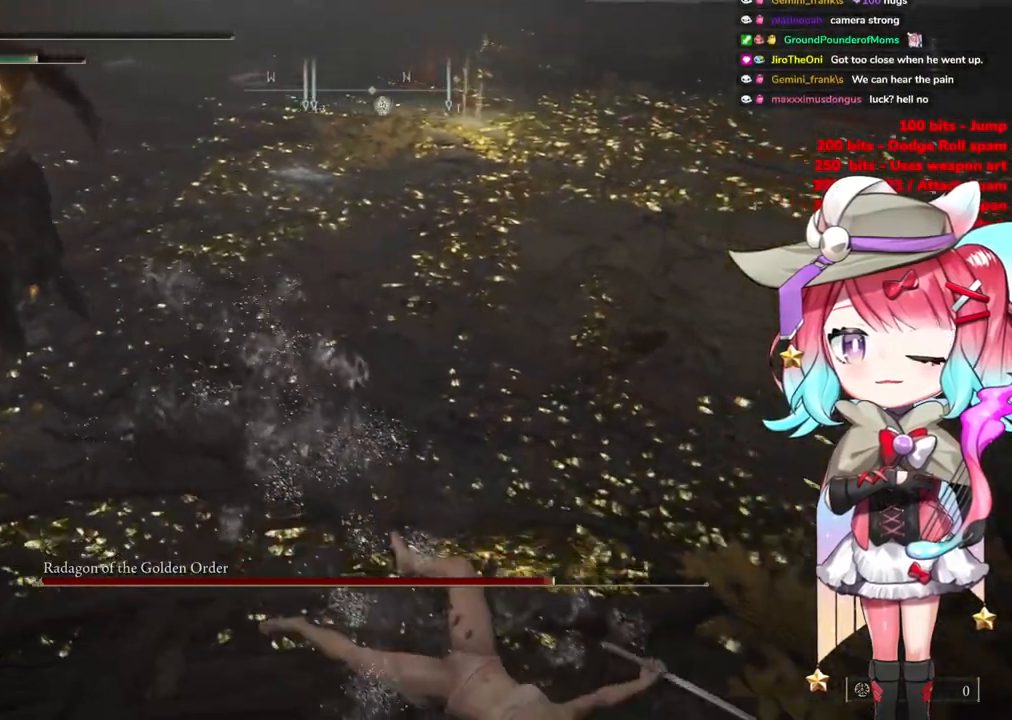
{"buttons": ["CIRCLE"], "left_stick": "down-left", "right_stick": "center", "events": [[67, "CIRCLE", "down"], [183, "CIRCLE", "up"], [267, "CIRCLE", "down"], [400, "CIRCLE", "up"], [484, "CIRCLE", "down"]]}
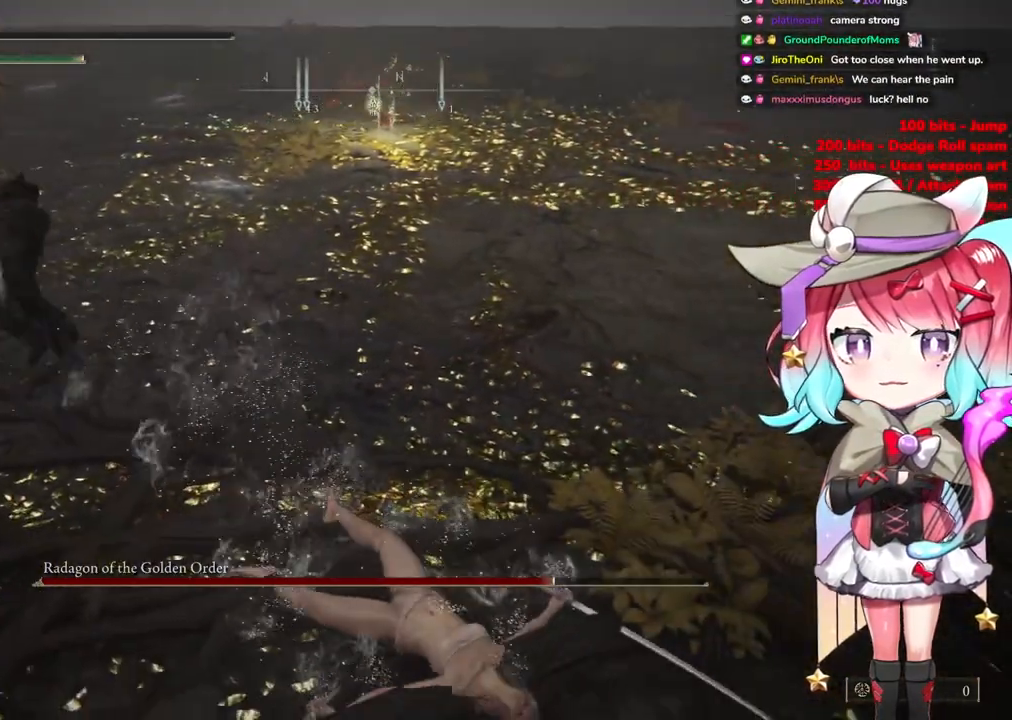
{"buttons": [], "left_stick": "center", "right_stick": "center", "events": [[50, "R1", "down"], [201, "CIRCLE", "up"], [234, "R1", "up"], [267, "R1", "down"], [434, "R1", "up"], [484, "left_stick", "center"]]}
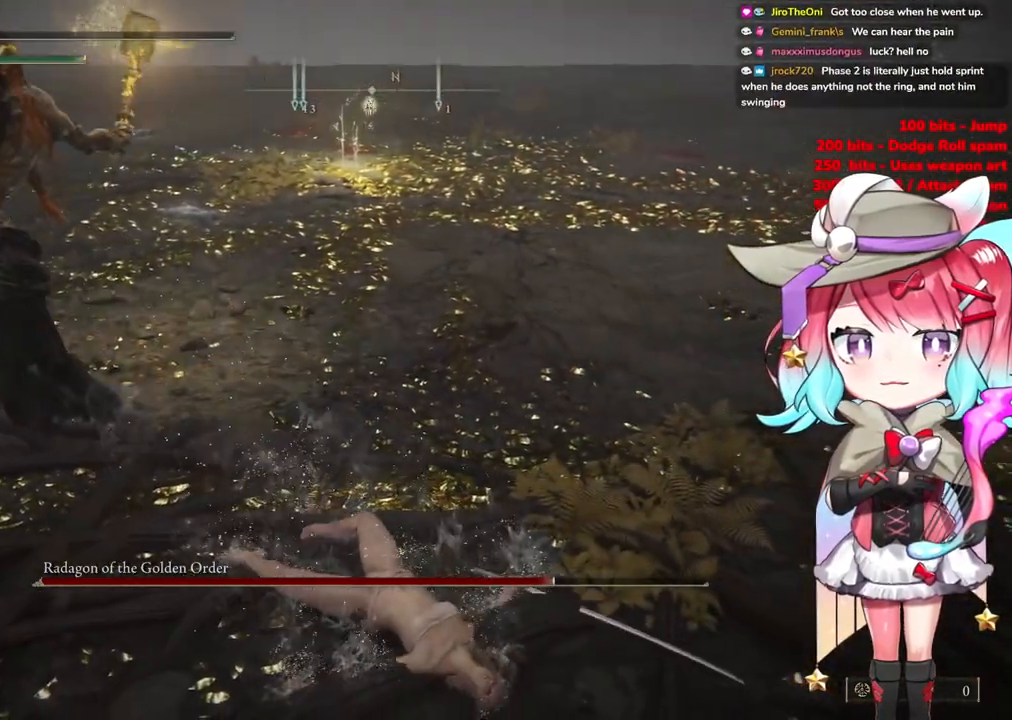
{"buttons": [], "left_stick": "center", "right_stick": "center", "events": [[84, "R1", "down"], [117, "CIRCLE", "down"], [217, "CIRCLE", "up"], [250, "R1", "up"], [300, "R1", "down"], [451, "R1", "up"]]}
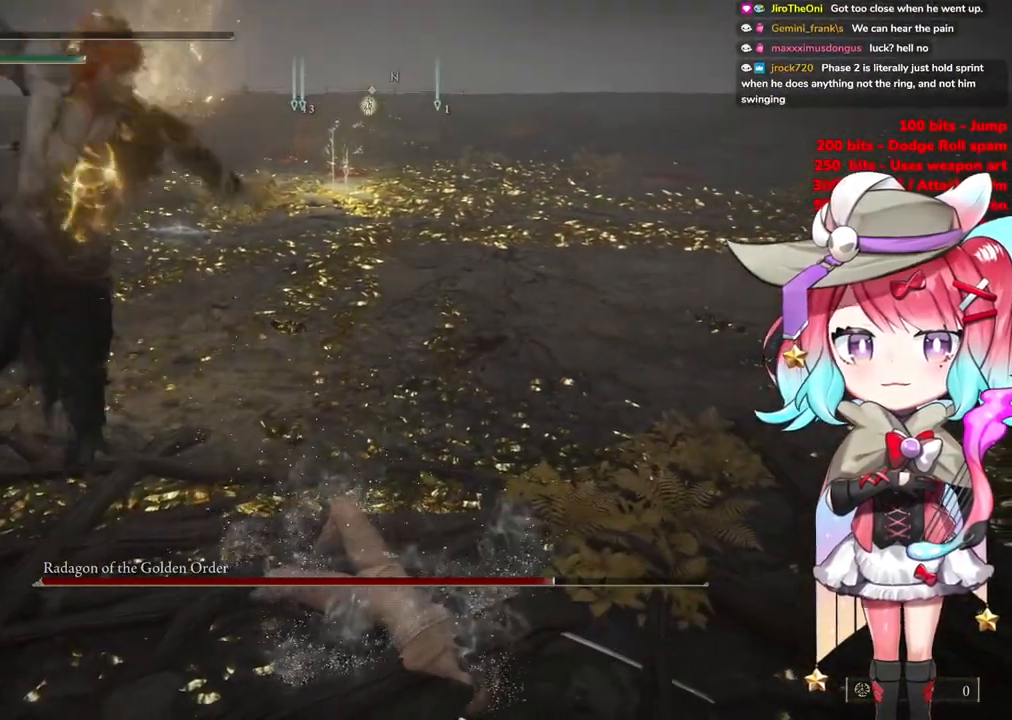
{"buttons": ["R1"], "left_stick": "center", "right_stick": "center", "events": [[33, "R1", "down"], [250, "R1", "up"], [367, "R1", "down"]]}
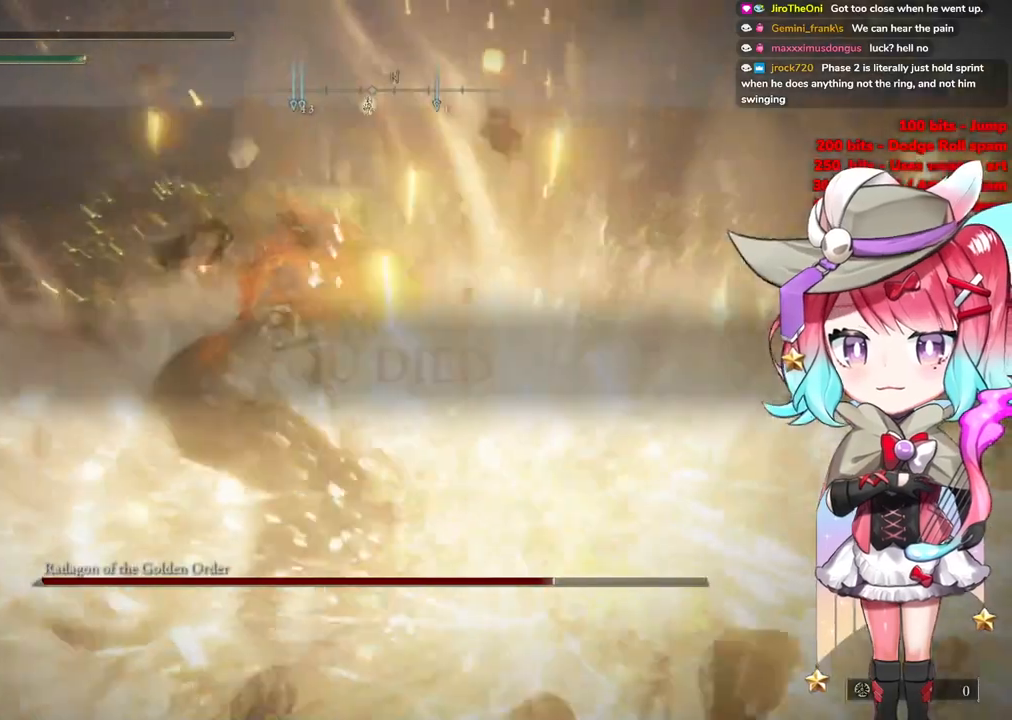
{"buttons": ["R1"], "left_stick": "center", "right_stick": "center", "events": [[50, "R1", "up"], [150, "R1", "down"], [334, "R1", "up"], [401, "R1", "down"]]}
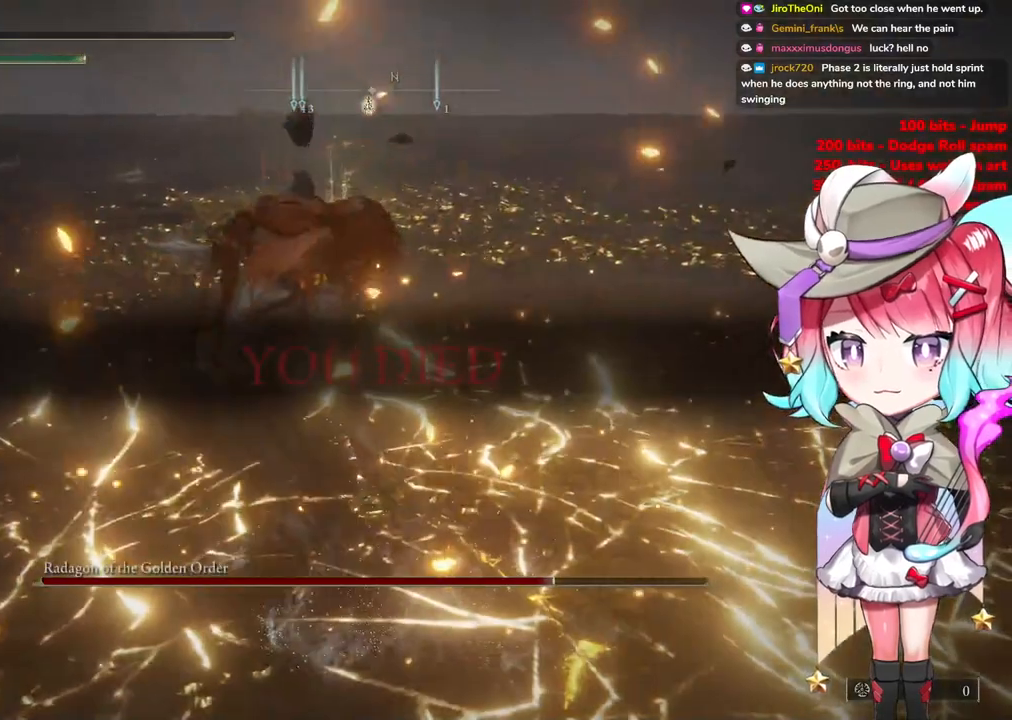
{"buttons": ["R1"], "left_stick": "center", "right_stick": "center", "events": [[66, "R1", "up"], [116, "L1", "down"], [133, "L1", "up"], [150, "L1", "down"], [166, "L1", "up"], [166, "R1", "down"], [333, "R1", "up"], [400, "R1", "down"]]}
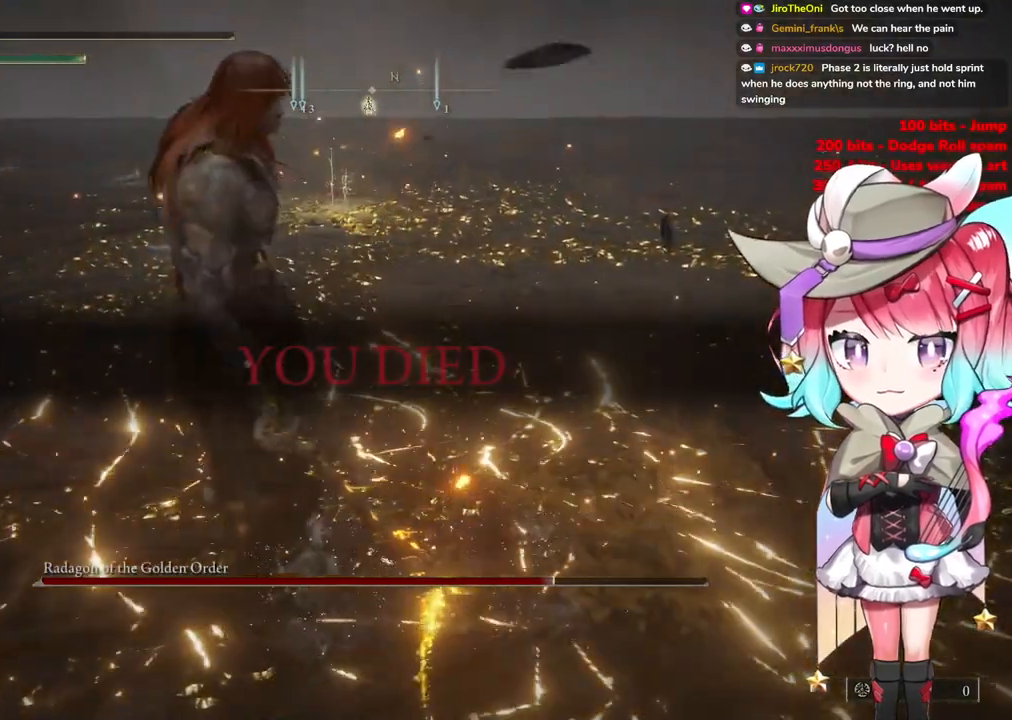
{"buttons": [], "left_stick": "center", "right_stick": "center", "events": [[50, "R1", "up"], [134, "R1", "down"], [250, "R1", "up"]]}
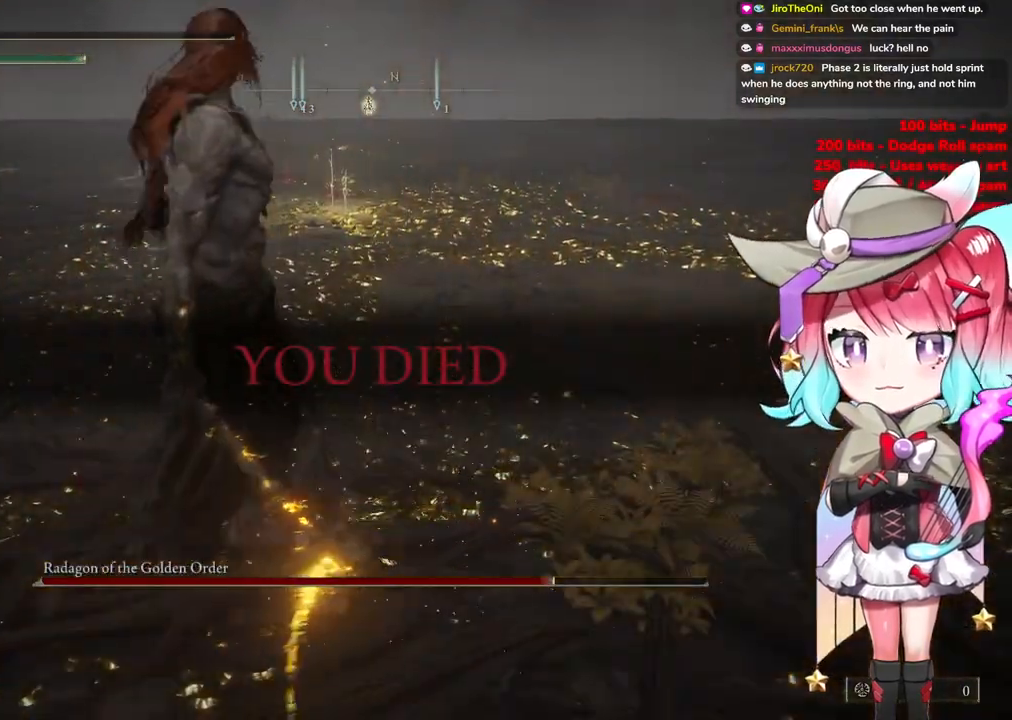
{"buttons": [], "left_stick": "center", "right_stick": "center", "events": [[166, "R1", "down"], [283, "R1", "up"], [367, "R1", "down"], [467, "R1", "up"]]}
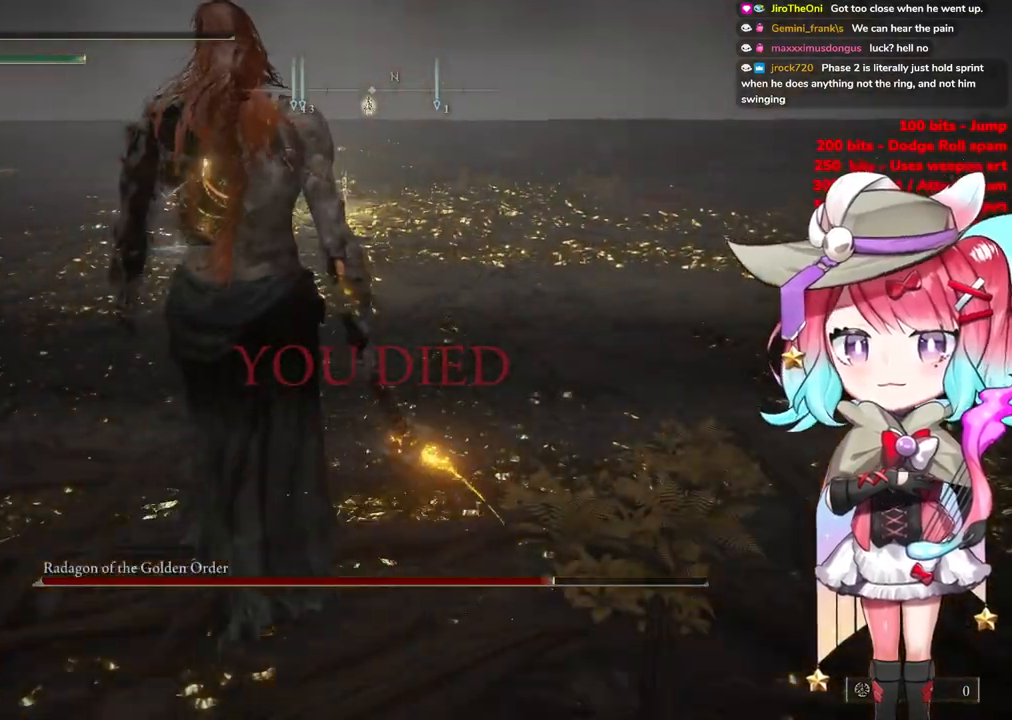
{"buttons": [], "left_stick": "center", "right_stick": "center", "events": []}
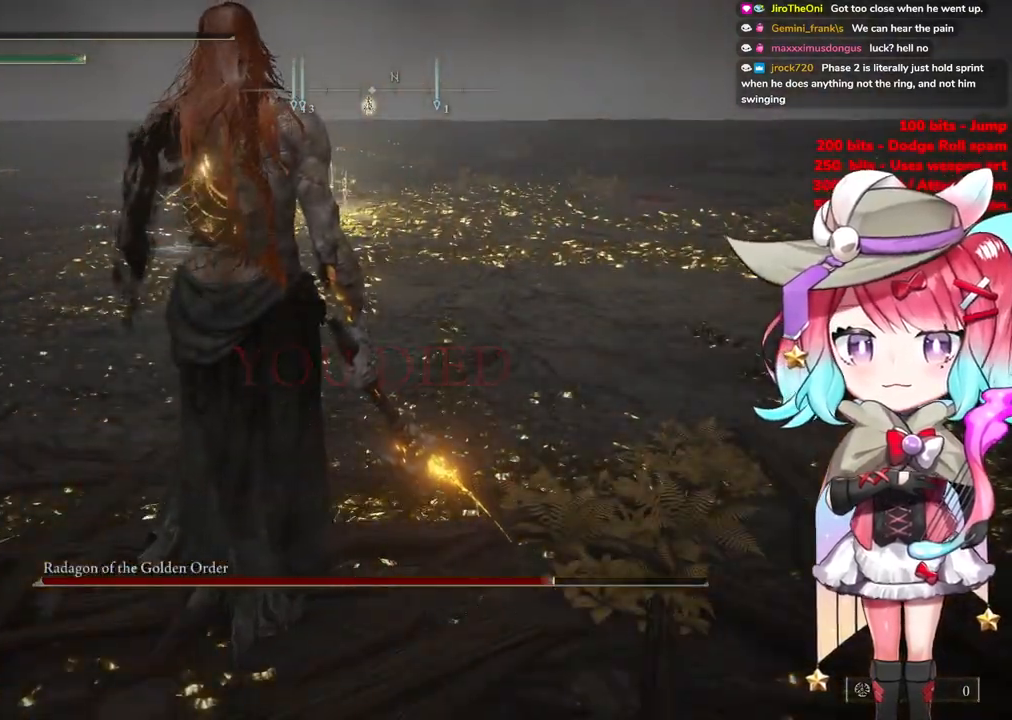
{"buttons": [], "left_stick": "center", "right_stick": "center", "events": []}
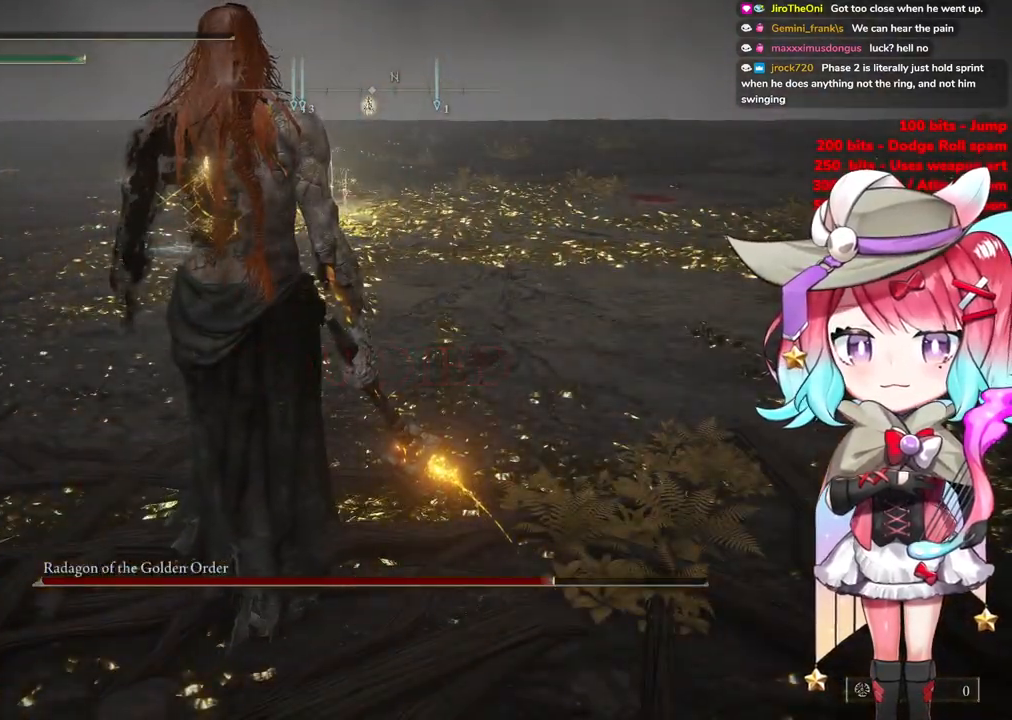
{"buttons": [], "left_stick": "center", "right_stick": "center", "events": []}
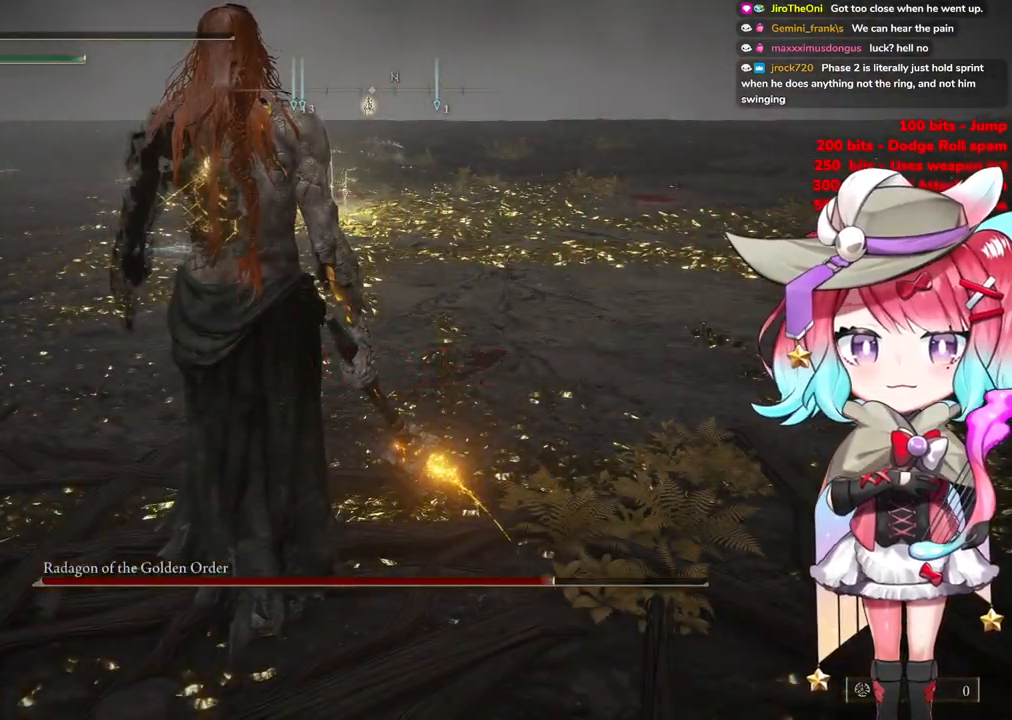
{"buttons": [], "left_stick": "center", "right_stick": "center", "events": []}
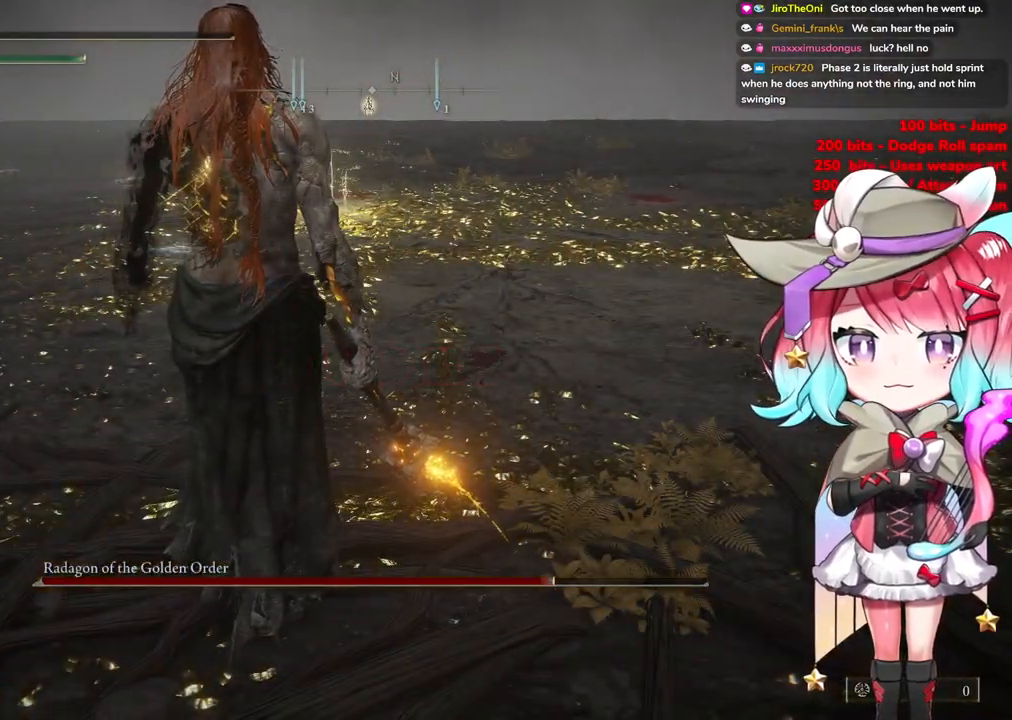
{"buttons": [], "left_stick": "center", "right_stick": "center", "events": []}
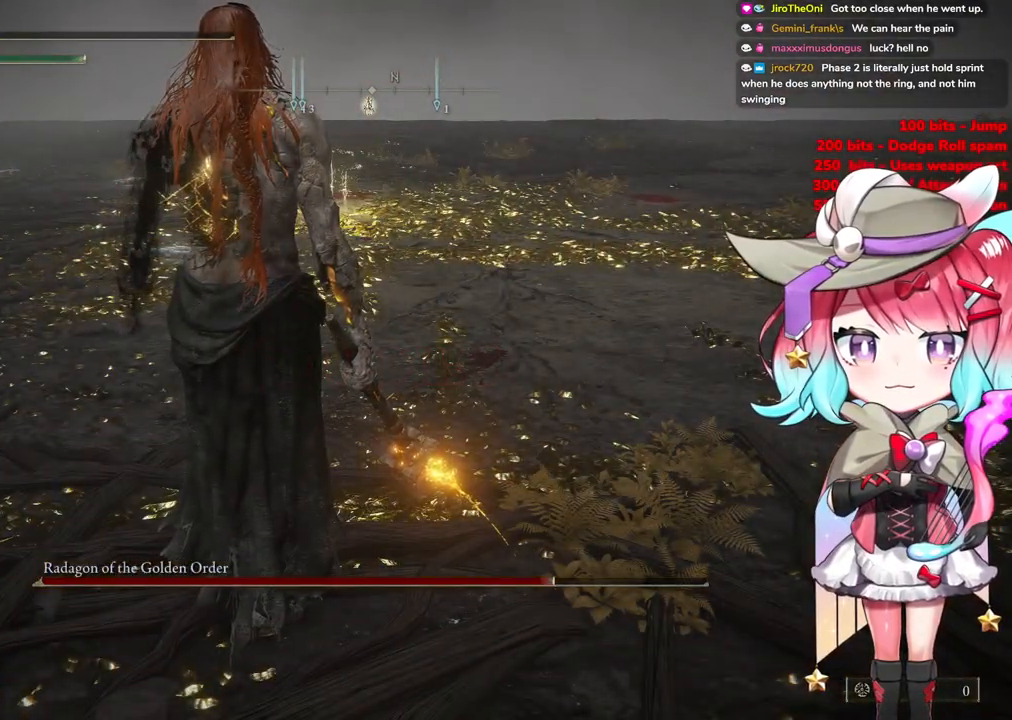
{"buttons": [], "left_stick": "center", "right_stick": "center", "events": []}
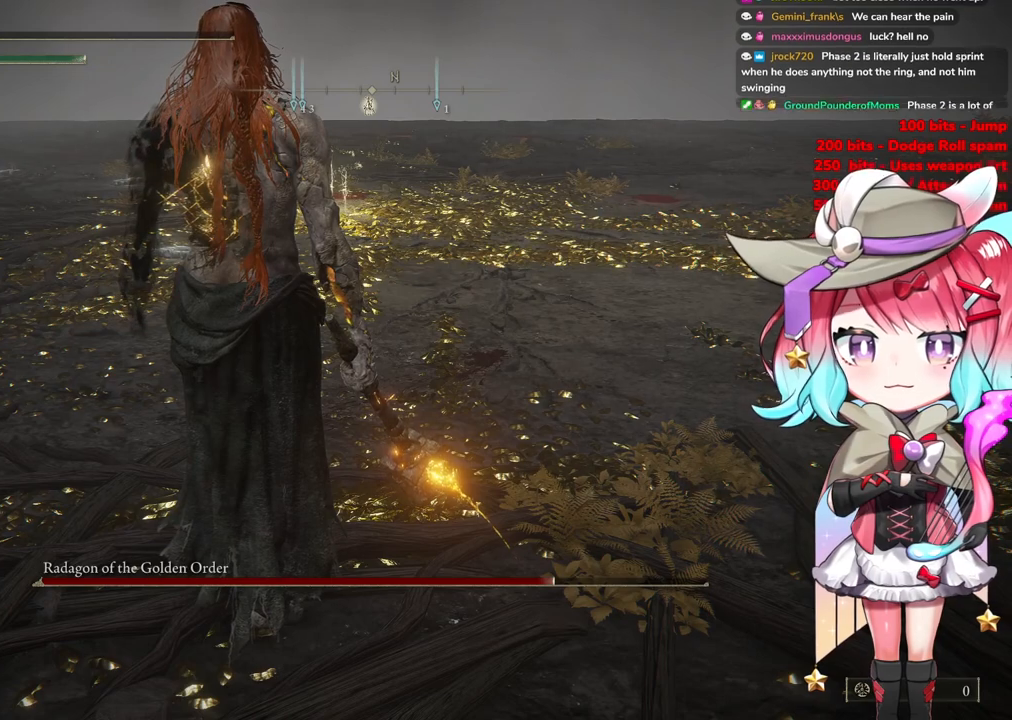
{"buttons": [], "left_stick": "center", "right_stick": "center", "events": []}
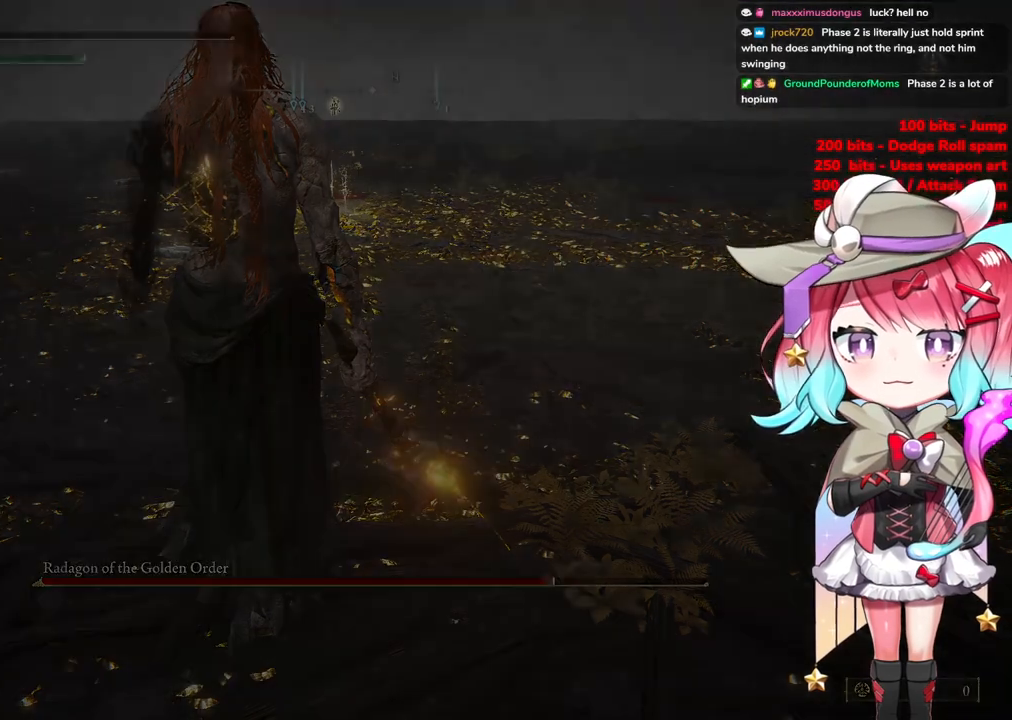
{"buttons": [], "left_stick": "center", "right_stick": "center", "events": []}
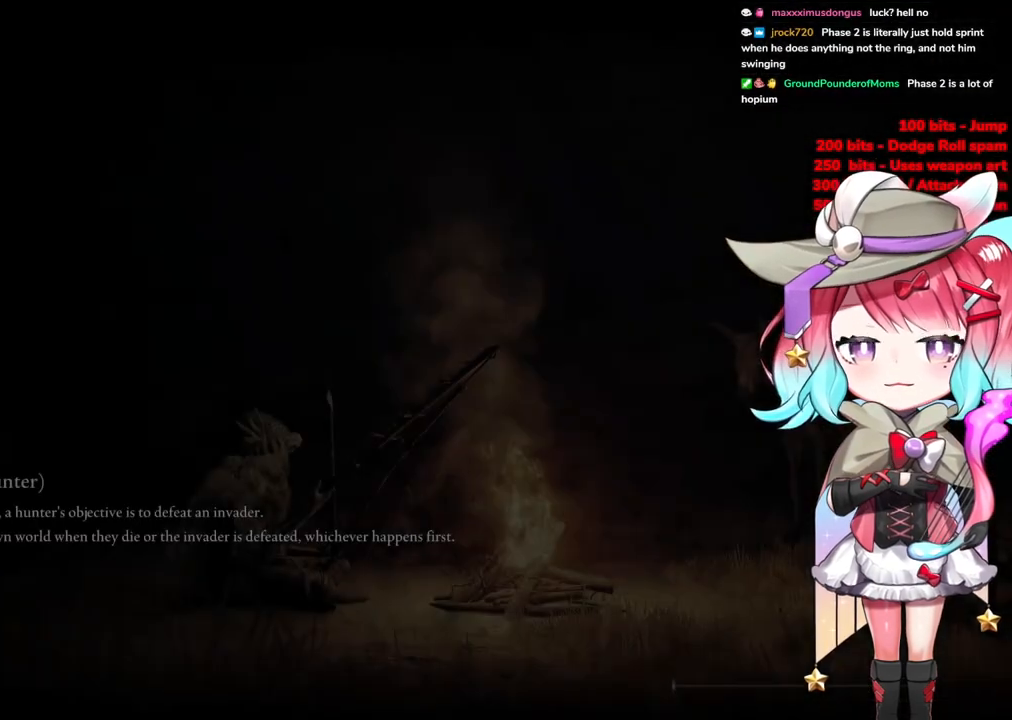
{"buttons": [], "left_stick": "up", "right_stick": "center", "events": [[67, "left_stick", "up"]]}
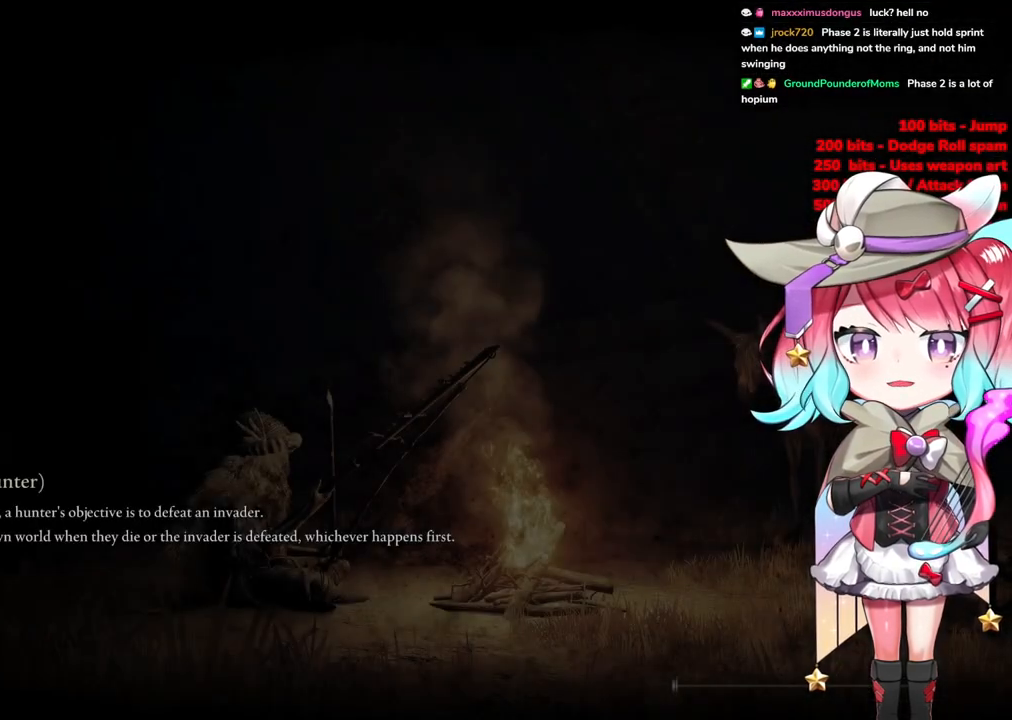
{"buttons": ["START"], "left_stick": "up", "right_stick": "center", "events": [[300, "START", "down"]]}
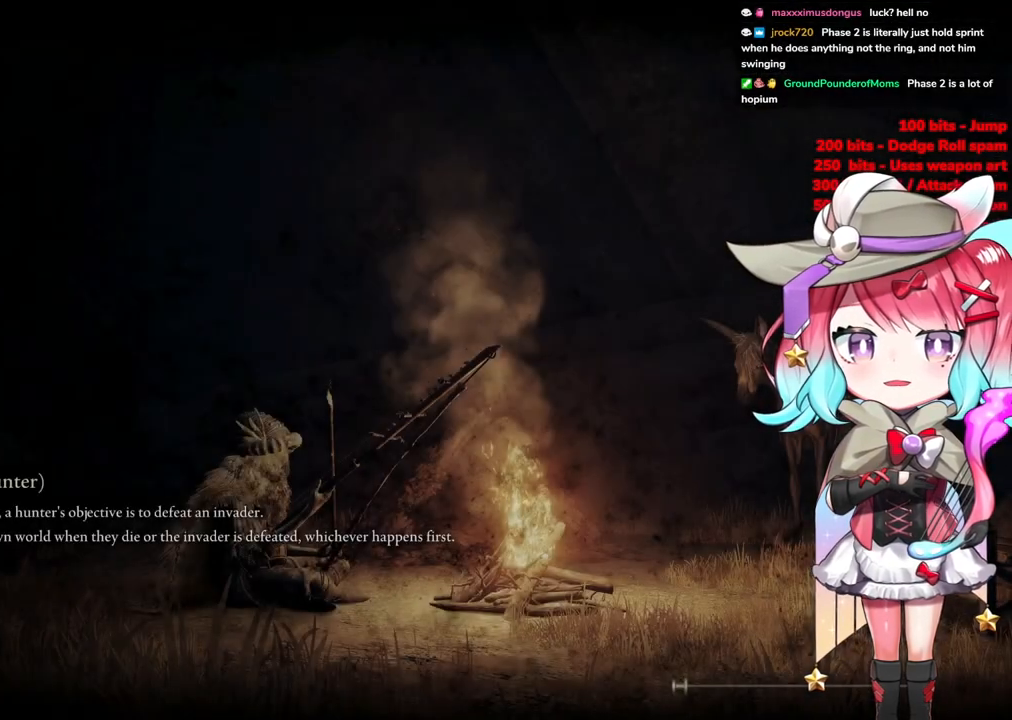
{"buttons": ["START"], "left_stick": "up", "right_stick": "center", "events": [[134, "START", "up"], [384, "START", "down"]]}
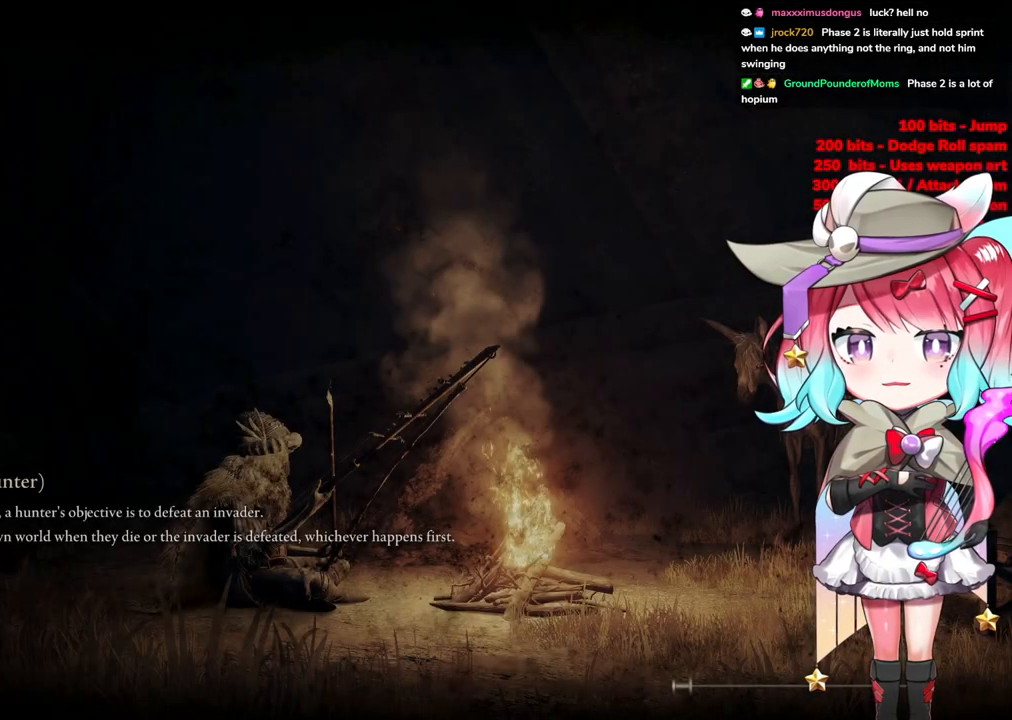
{"buttons": [], "left_stick": "up", "right_stick": "center", "events": [[83, "START", "up"], [250, "START", "down"], [450, "START", "up"]]}
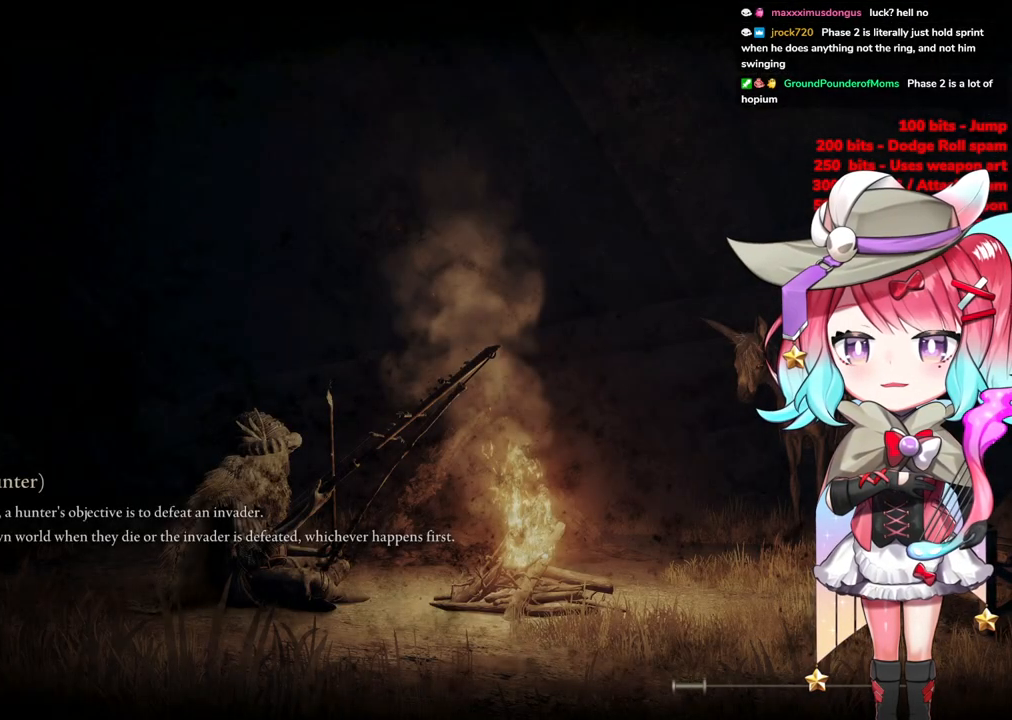
{"buttons": [], "left_stick": "up", "right_stick": "center", "events": [[50, "START", "down"], [200, "START", "up"]]}
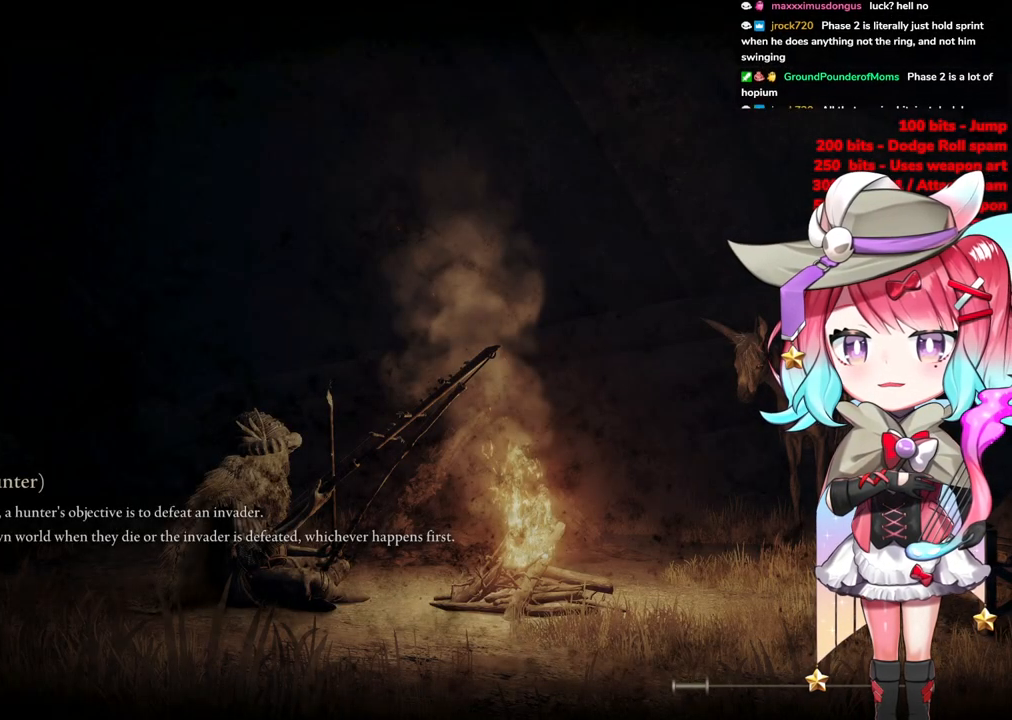
{"buttons": [], "left_stick": "up", "right_stick": "center", "events": [[200, "left_stick", "center"], [450, "left_stick", "up"]]}
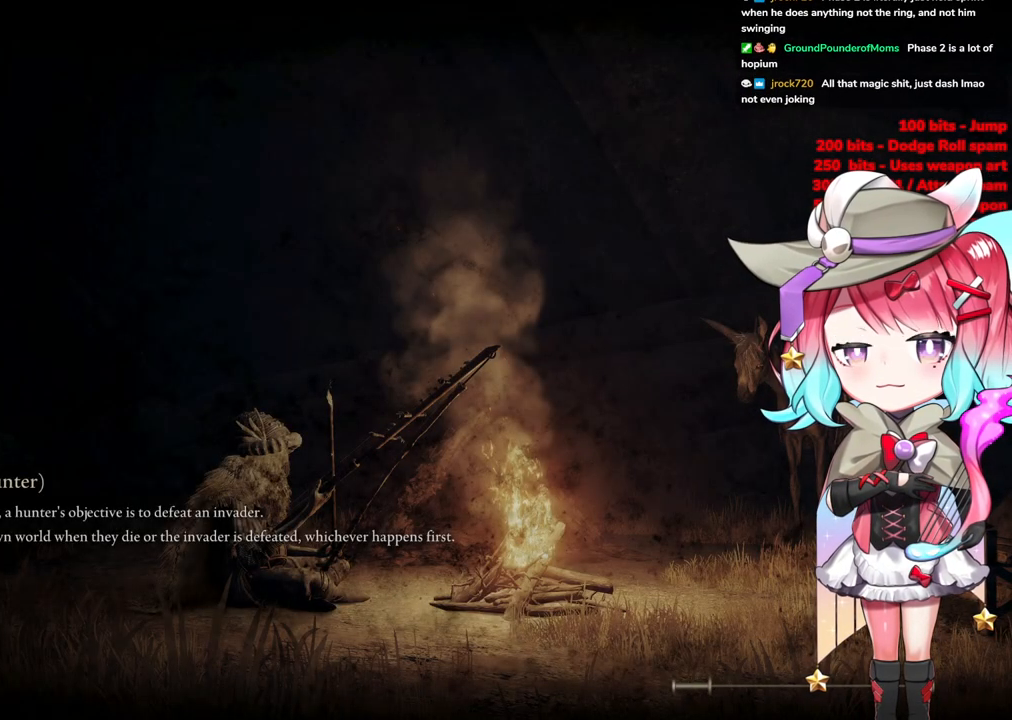
{"buttons": [], "left_stick": "up", "right_stick": "center", "events": []}
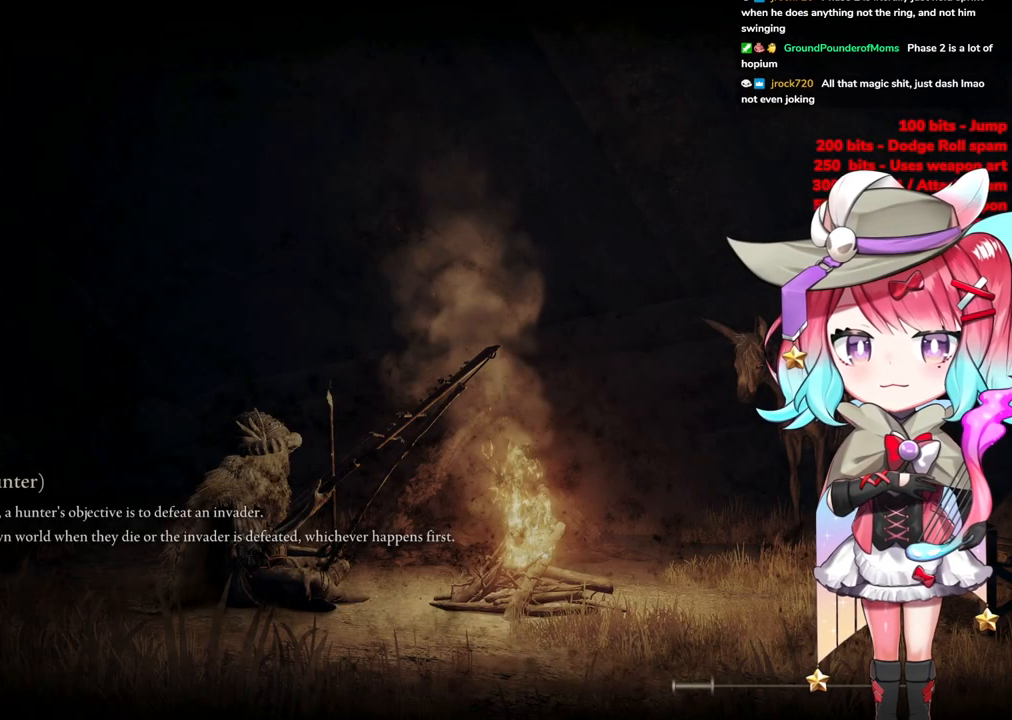
{"buttons": ["START"], "left_stick": "up", "right_stick": "center", "events": [[250, "START", "down"]]}
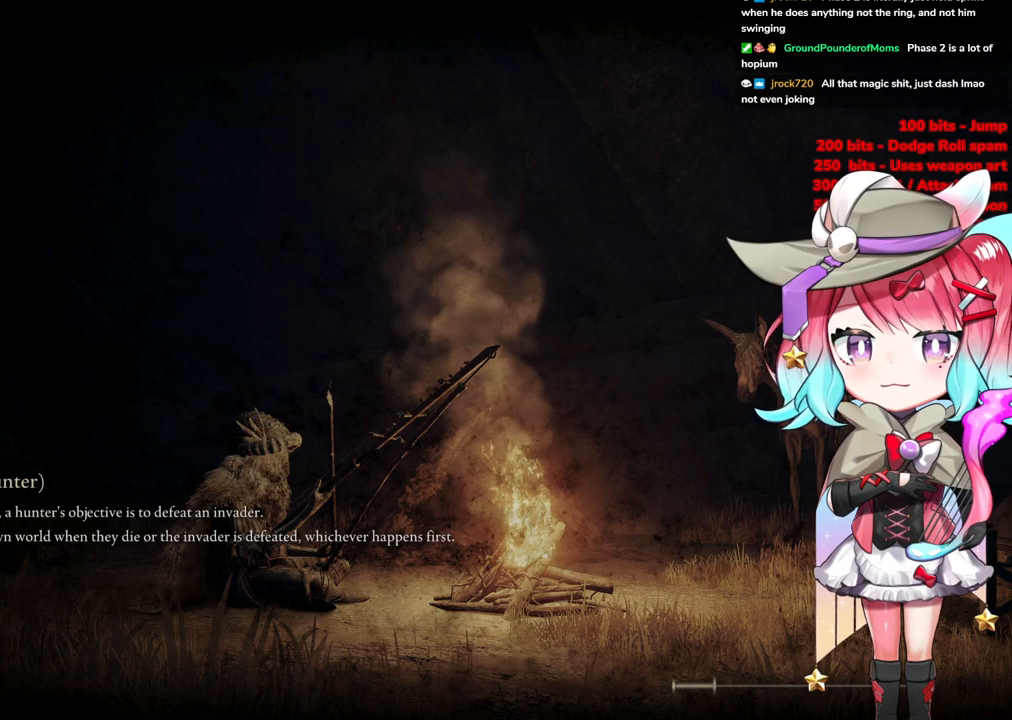
{"buttons": [], "left_stick": "up", "right_stick": "center", "events": [[50, "START", "up"]]}